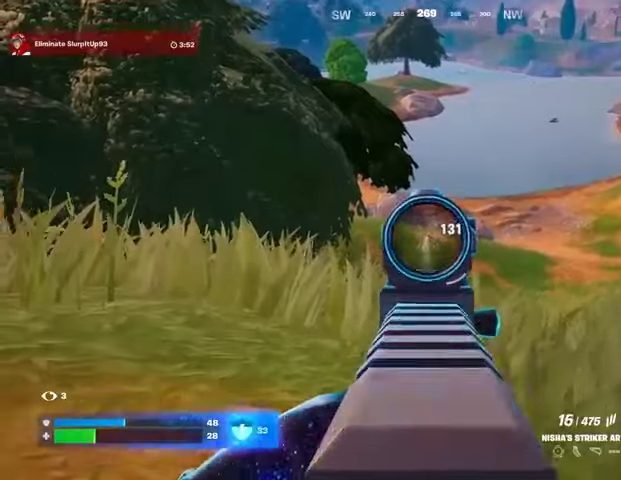
Gameplay with a controller (PlayStation layout); each line is a JSON object with the inputs held at the frame after it. "events" lists button and stick changes between this image and that frame as [ms after this image, input, new state], when the widget could be followed in between.
{"buttons": [], "left_stick": "left", "right_stick": "center", "events": [[67, "L1", "down"], [67, "L2", "up"], [67, "R2", "up"], [67, "right_stick", "left"], [100, "L1", "up"], [167, "L1", "down"], [233, "L1", "up"], [400, "right_stick", "center"]]}
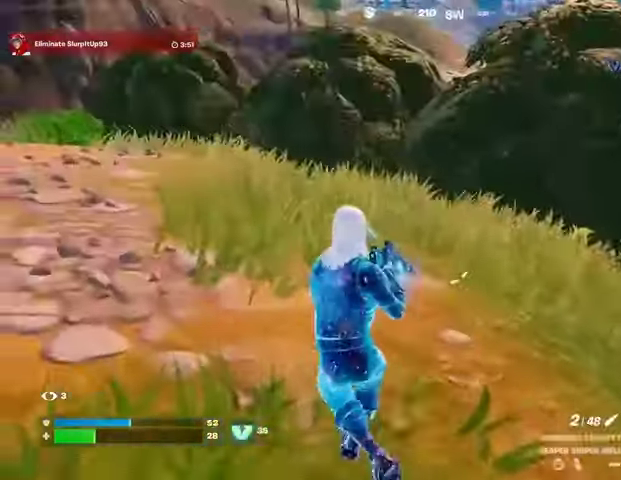
{"buttons": [], "left_stick": "left", "right_stick": "center", "events": [[33, "right_stick", "right"], [200, "right_stick", "center"]]}
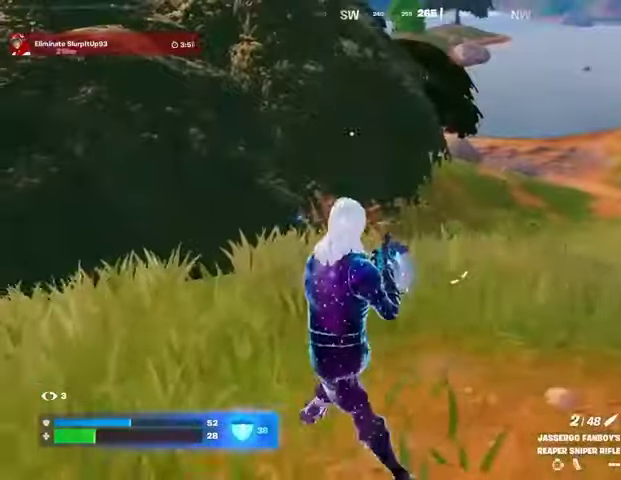
{"buttons": [], "left_stick": "left", "right_stick": "center", "events": [[67, "SQUARE", "down"], [133, "SQUARE", "up"], [133, "right_stick", "down-left"], [233, "right_stick", "center"]]}
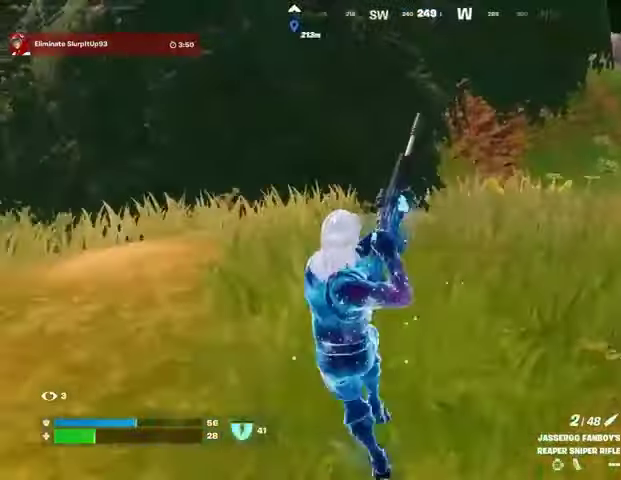
{"buttons": [], "left_stick": "right", "right_stick": "center", "events": [[233, "left_stick", "down-right"], [300, "right_stick", "right"], [333, "L1", "down"], [367, "right_stick", "center"], [400, "L1", "up"], [500, "left_stick", "right"]]}
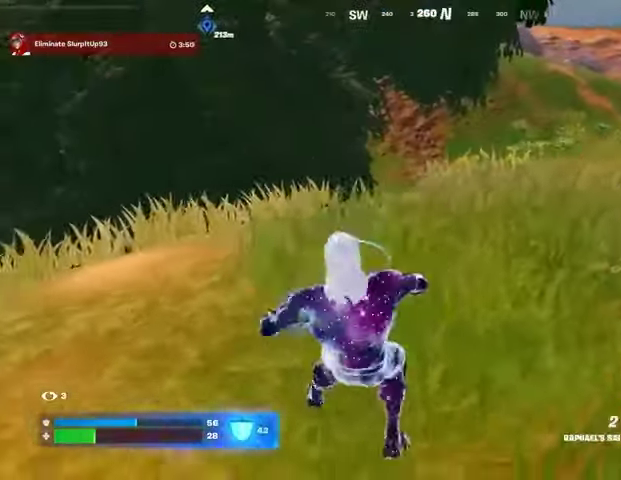
{"buttons": [], "left_stick": "up-right", "right_stick": "up", "events": [[100, "R1", "down"], [200, "R1", "up"], [267, "left_stick", "up-right"], [333, "L3", "down"], [433, "L3", "up"], [467, "right_stick", "up"]]}
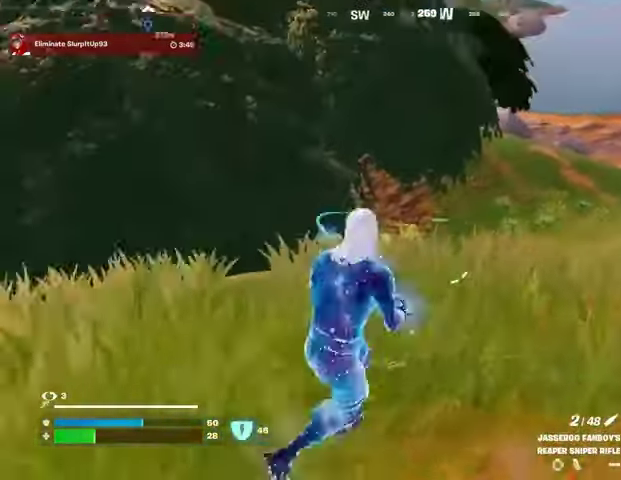
{"buttons": ["L2"], "left_stick": "right", "right_stick": "center", "events": [[33, "L2", "down"], [100, "right_stick", "center"], [333, "left_stick", "right"]]}
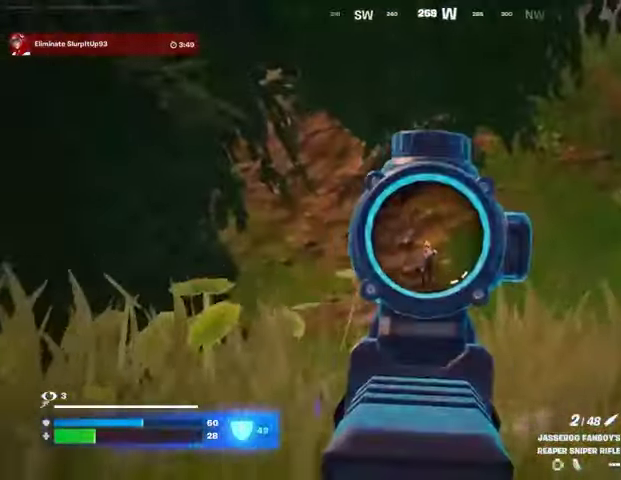
{"buttons": ["L3"], "left_stick": "left", "right_stick": "left", "events": [[33, "right_stick", "left"], [100, "left_stick", "down"], [133, "L2", "up"], [133, "R2", "down"], [133, "right_stick", "right"], [200, "R2", "up"], [200, "right_stick", "down"], [267, "R3", "down"], [367, "R3", "up"], [367, "right_stick", "left"], [400, "left_stick", "left"], [433, "L3", "down"]]}
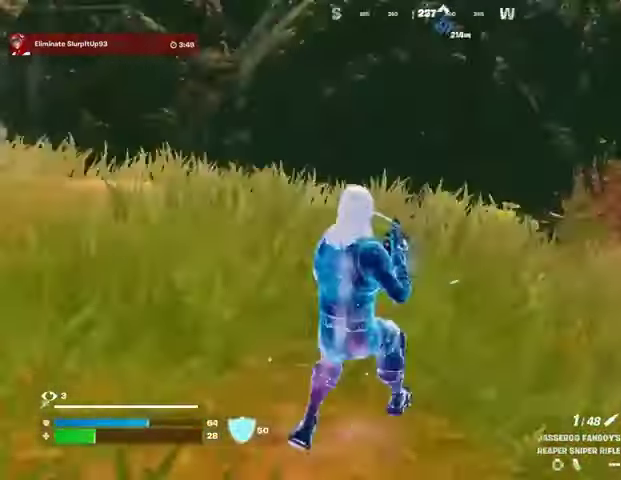
{"buttons": [], "left_stick": "up", "right_stick": "right", "events": [[67, "L3", "up"], [267, "R3", "down"], [267, "right_stick", "right"], [400, "R3", "up"], [500, "left_stick", "up"]]}
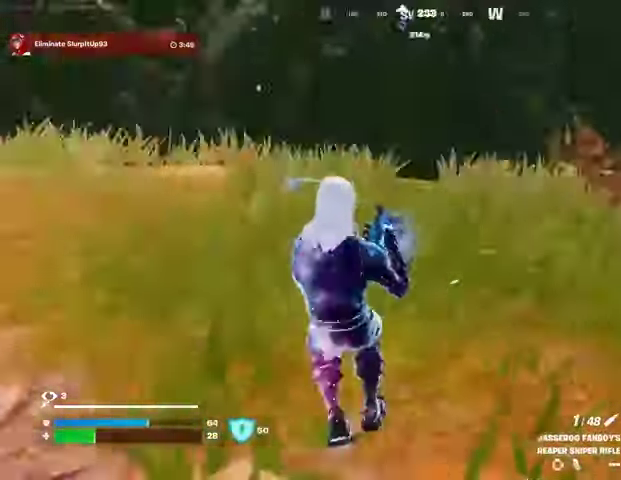
{"buttons": ["L2"], "left_stick": "up-right", "right_stick": "center", "events": [[67, "R3", "down"], [100, "L3", "down"], [100, "left_stick", "up-right"], [133, "R3", "up"], [133, "right_stick", "center"], [200, "L3", "up"], [433, "L2", "down"]]}
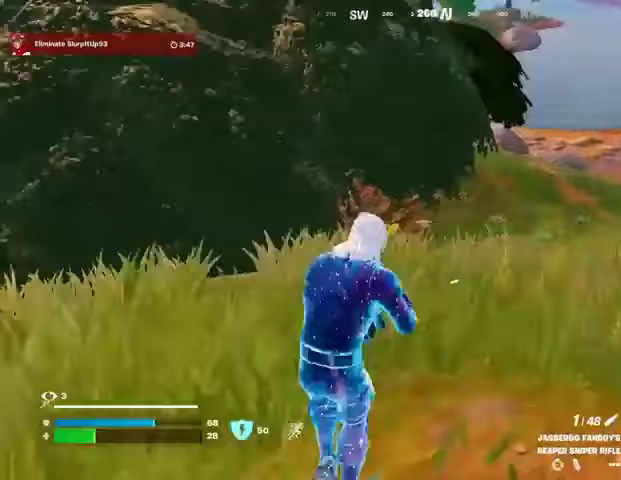
{"buttons": ["L2"], "left_stick": "down", "right_stick": "center", "events": [[67, "right_stick", "up"], [200, "left_stick", "down-right"], [200, "right_stick", "center"], [367, "right_stick", "up"], [400, "left_stick", "down"], [500, "right_stick", "center"]]}
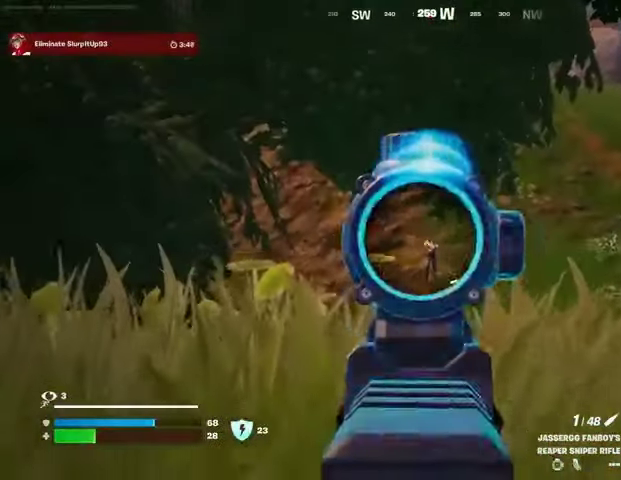
{"buttons": ["R3"], "left_stick": "down-left", "right_stick": "down-left", "events": [[200, "right_stick", "up"], [300, "R2", "down"], [333, "R3", "down"], [333, "right_stick", "down"], [367, "L2", "up"], [367, "R2", "up"], [400, "left_stick", "down-left"], [400, "right_stick", "down-left"]]}
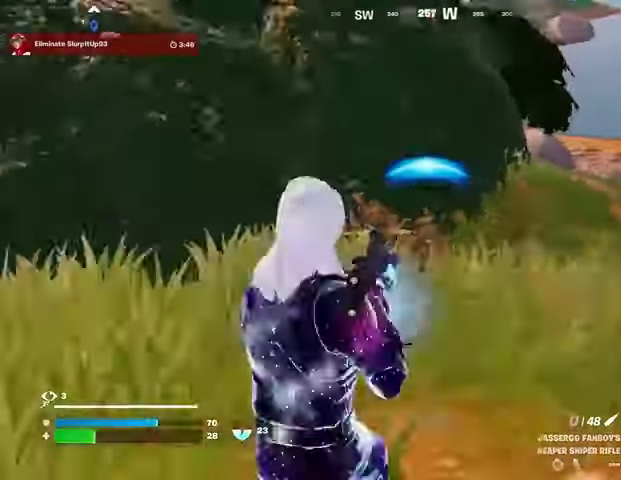
{"buttons": ["L2"], "left_stick": "up-left", "right_stick": "center", "events": [[33, "R1", "down"], [33, "R3", "up"], [100, "R1", "up"], [133, "R1", "down"], [167, "left_stick", "left"], [167, "right_stick", "center"], [267, "R1", "up"], [333, "left_stick", "up-left"], [500, "L2", "down"]]}
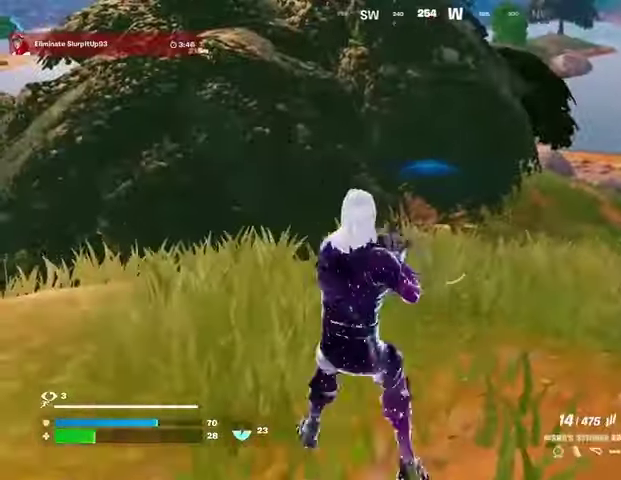
{"buttons": ["L2", "R2"], "left_stick": "down", "right_stick": "down", "events": [[200, "right_stick", "up-left"], [300, "right_stick", "up"], [333, "R1", "down"], [333, "R2", "down"], [400, "R1", "up"], [400, "right_stick", "down"], [467, "left_stick", "down"]]}
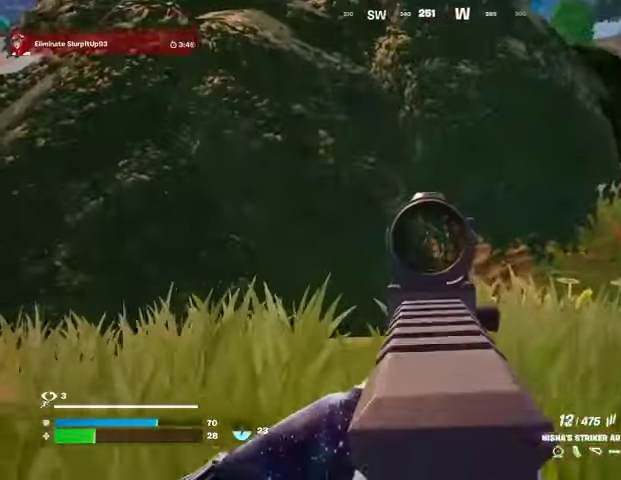
{"buttons": [], "left_stick": "down-left", "right_stick": "left", "events": [[33, "right_stick", "center"], [300, "left_stick", "down-left"], [367, "L2", "up"], [400, "R2", "up"], [433, "right_stick", "down-left"], [500, "right_stick", "left"]]}
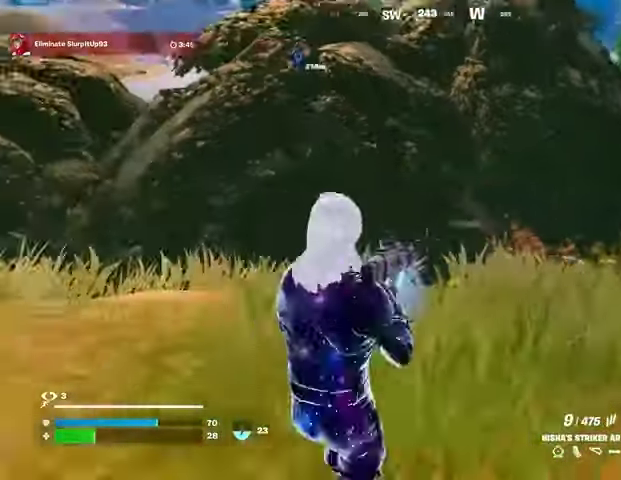
{"buttons": [], "left_stick": "down", "right_stick": "right", "events": [[100, "left_stick", "left"], [167, "right_stick", "center"], [233, "SQUARE", "down"], [233, "left_stick", "up-left"], [300, "SQUARE", "up"], [400, "right_stick", "right"], [433, "left_stick", "down"]]}
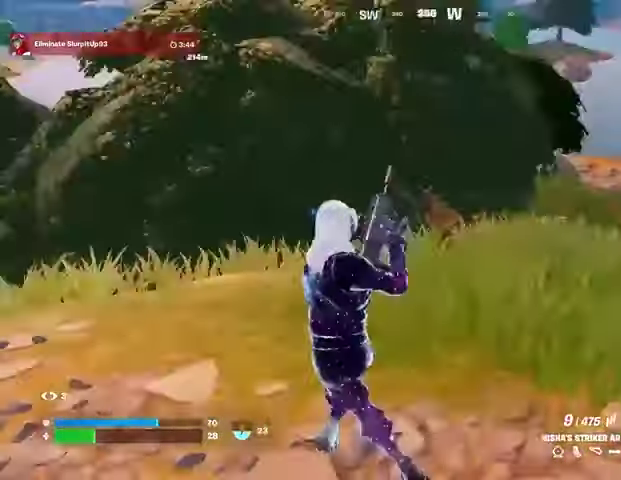
{"buttons": [], "left_stick": "right", "right_stick": "center", "events": [[67, "right_stick", "center"], [200, "left_stick", "down-right"], [333, "left_stick", "right"]]}
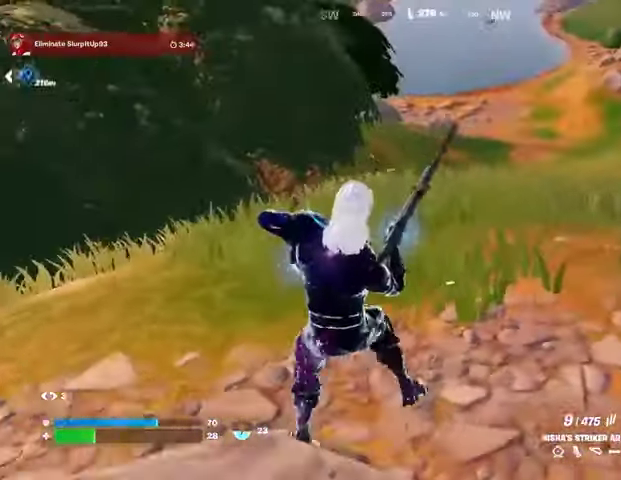
{"buttons": [], "left_stick": "right", "right_stick": "center", "events": [[33, "left_stick", "down-right"], [300, "left_stick", "right"]]}
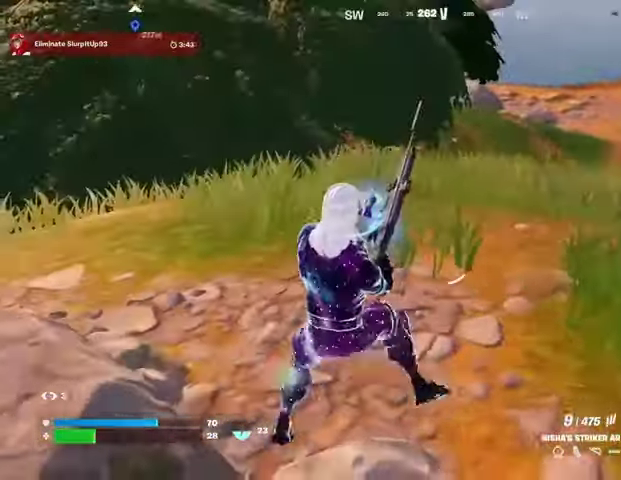
{"buttons": [], "left_stick": "up-right", "right_stick": "center", "events": [[467, "left_stick", "up-right"]]}
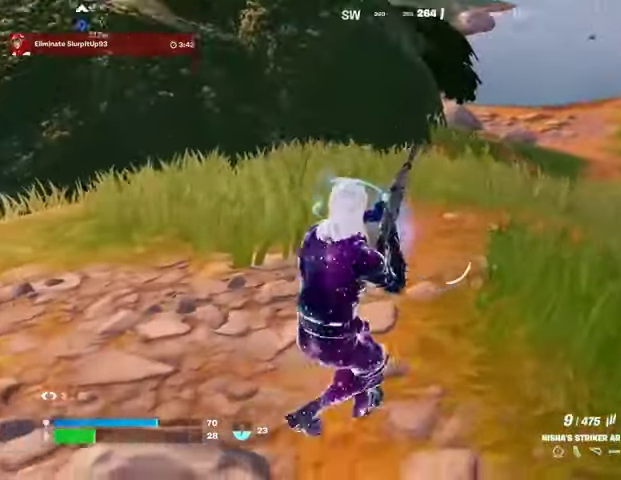
{"buttons": ["L2"], "left_stick": "up-right", "right_stick": "center", "events": [[67, "R3", "down"], [133, "R3", "up"], [233, "L2", "down"]]}
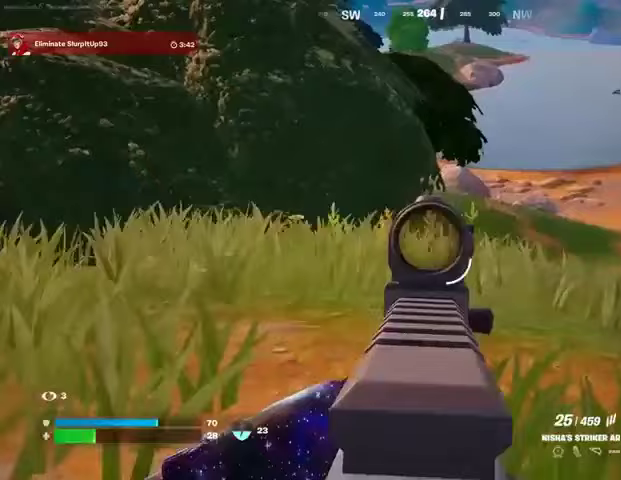
{"buttons": ["L2", "R2"], "left_stick": "right", "right_stick": "down-right", "events": [[333, "right_stick", "right"], [433, "R2", "down"], [433, "left_stick", "right"], [433, "right_stick", "down-right"]]}
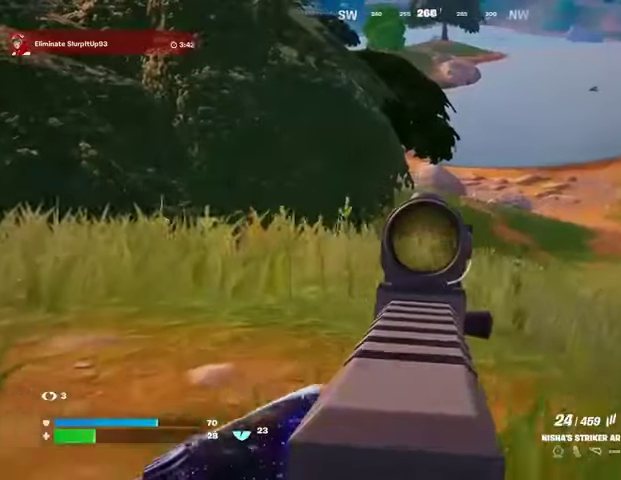
{"buttons": ["L2", "R2"], "left_stick": "down-right", "right_stick": "down", "events": [[67, "left_stick", "down-right"], [267, "right_stick", "down"]]}
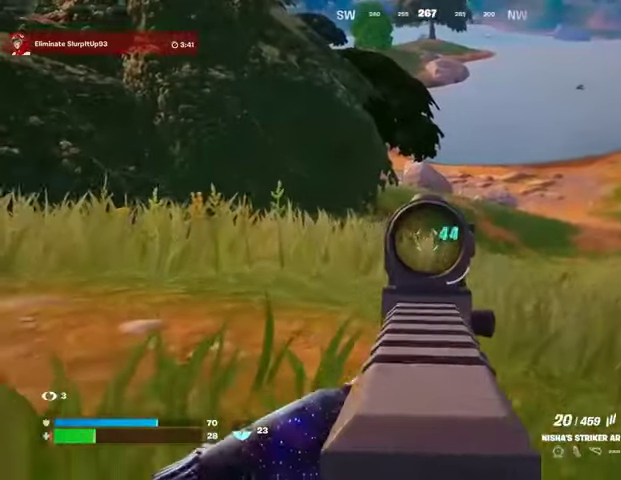
{"buttons": ["L2", "R2"], "left_stick": "up-right", "right_stick": "down", "events": [[267, "left_stick", "up-right"]]}
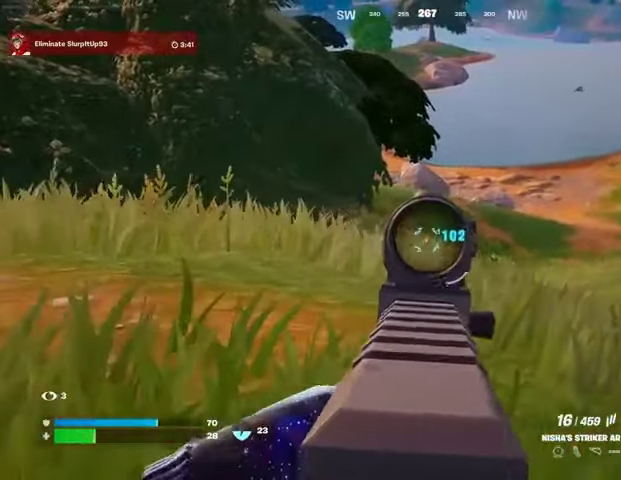
{"buttons": ["L2", "R2"], "left_stick": "right", "right_stick": "up-right", "events": [[133, "left_stick", "right"], [500, "right_stick", "up-right"]]}
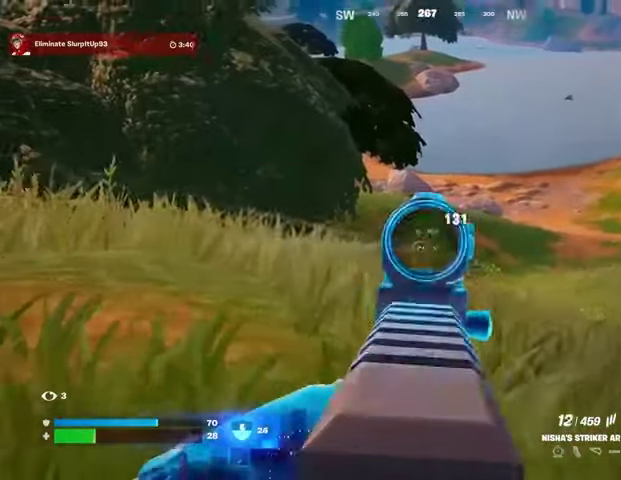
{"buttons": ["L2", "R2"], "left_stick": "down-right", "right_stick": "down-right", "events": [[67, "left_stick", "down-right"], [67, "right_stick", "center"], [300, "right_stick", "down-right"]]}
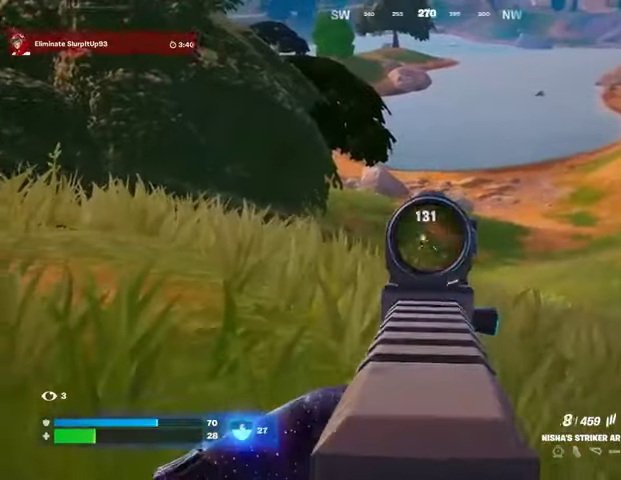
{"buttons": ["L2", "R2"], "left_stick": "down-left", "right_stick": "down-left", "events": [[67, "left_stick", "right"], [67, "right_stick", "down"], [300, "left_stick", "down-right"], [400, "right_stick", "down-left"], [500, "left_stick", "down-left"]]}
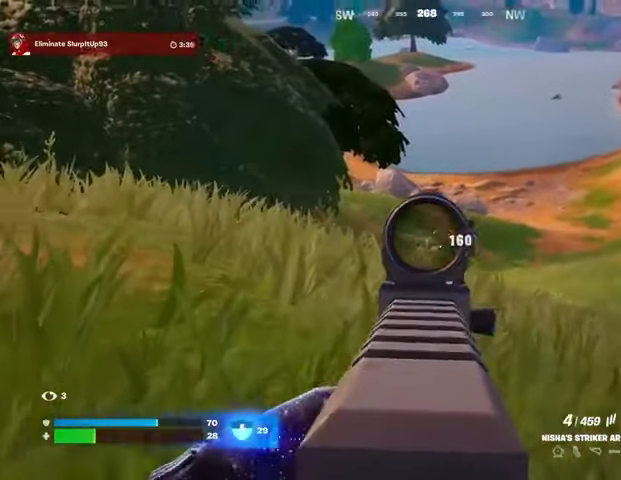
{"buttons": ["L1"], "left_stick": "left", "right_stick": "left", "events": [[67, "right_stick", "down"], [100, "left_stick", "right"], [233, "left_stick", "center"], [333, "left_stick", "left"], [400, "L1", "down"], [433, "R2", "up"], [433, "right_stick", "left"], [467, "L2", "up"]]}
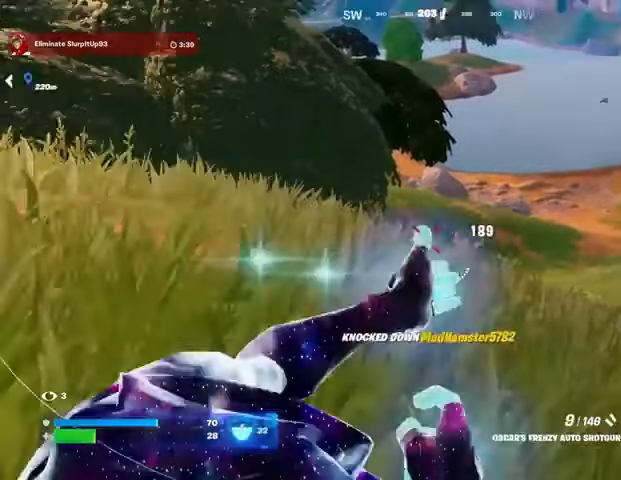
{"buttons": [], "left_stick": "up-left", "right_stick": "center", "events": [[33, "L1", "up"], [67, "L1", "down"], [100, "left_stick", "up-left"], [167, "L1", "up"], [200, "right_stick", "center"]]}
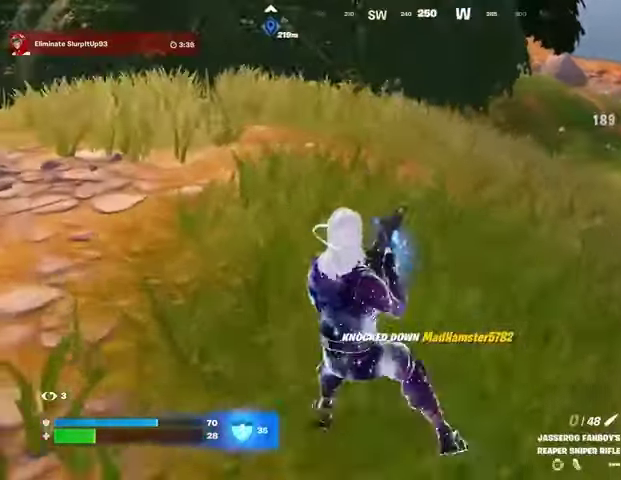
{"buttons": [], "left_stick": "right", "right_stick": "center", "events": [[233, "left_stick", "up"], [400, "left_stick", "right"]]}
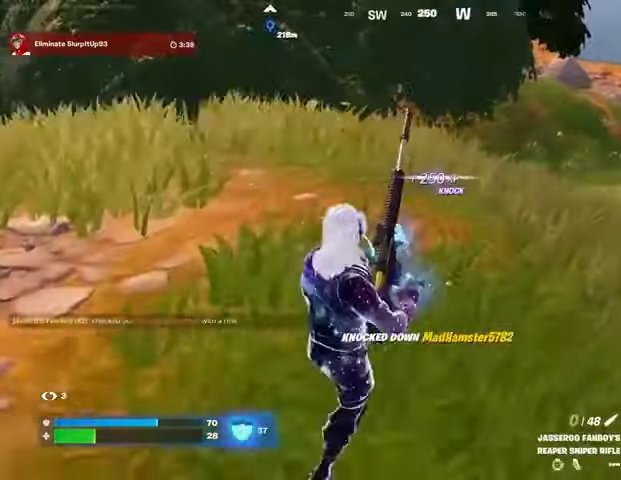
{"buttons": [], "left_stick": "down", "right_stick": "center", "events": [[367, "right_stick", "up-right"], [433, "left_stick", "down"], [433, "right_stick", "center"]]}
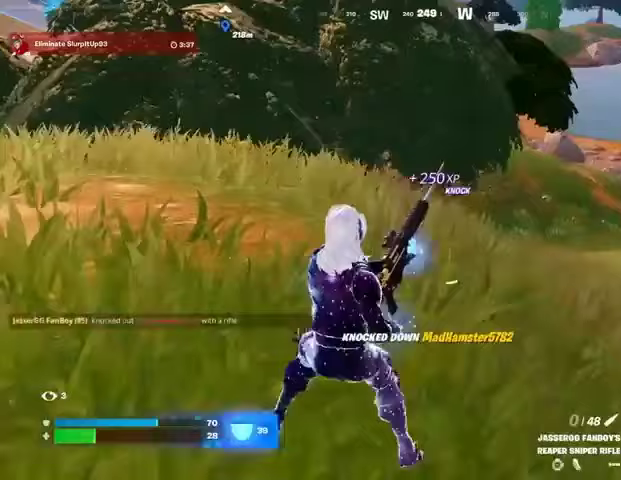
{"buttons": [], "left_stick": "down", "right_stick": "center", "events": []}